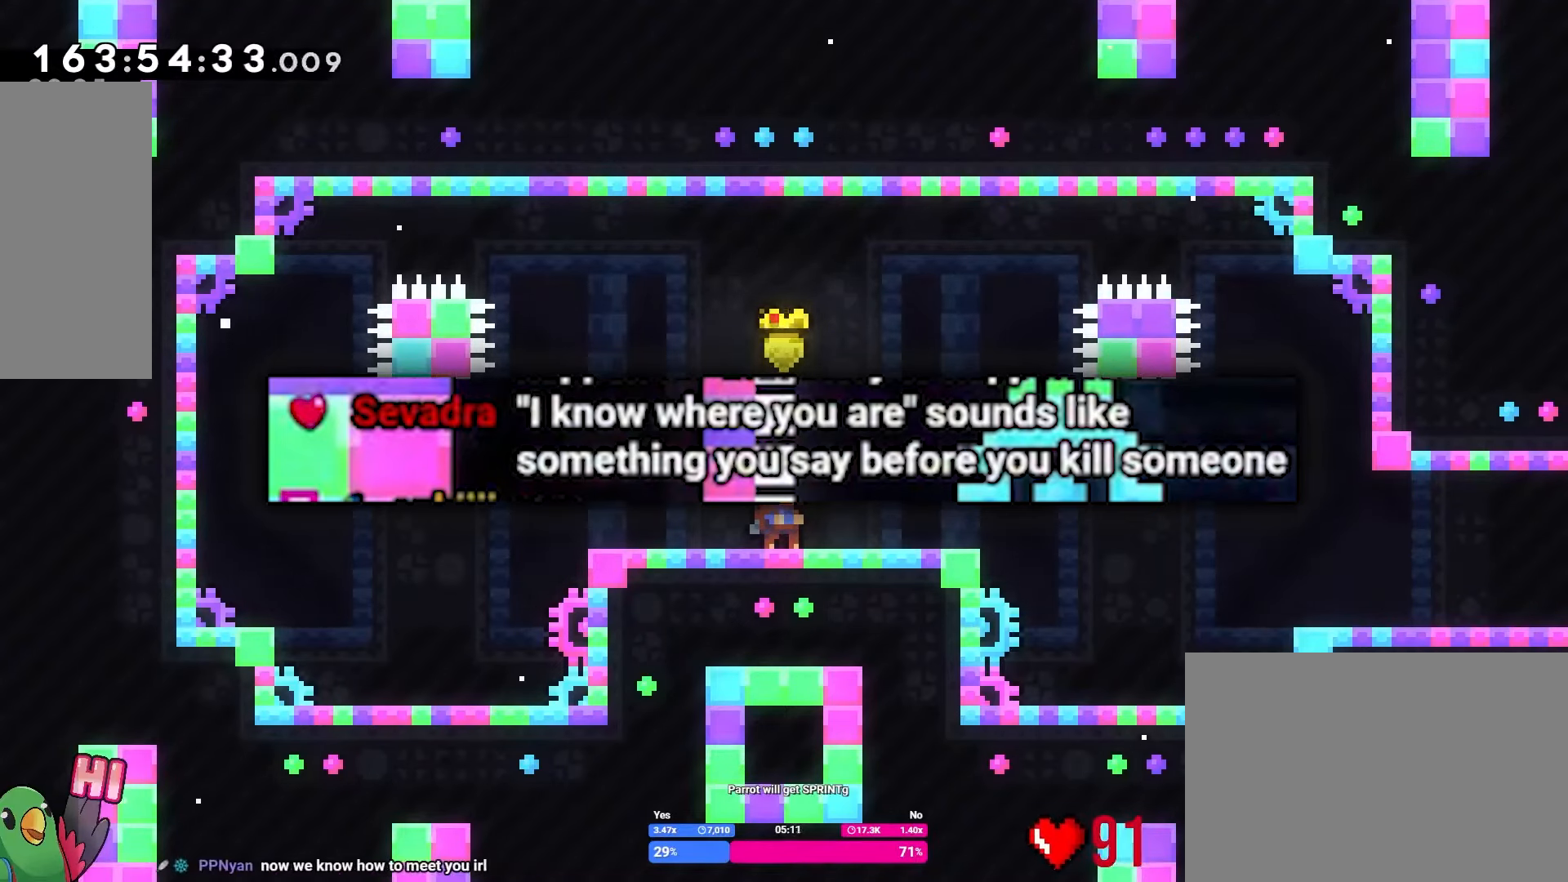
Gameplay with a controller (Nintendo layout); each line is a JSON object with the inputs held at the frame after it. "button_events" lists button changes between this image and that frame as [ms after this image, input, new state], when the widget could be followed in between (sticks are given only as held states). Not read: HOME L1 L2 L3 R1 R3 SELECT START.
{"buttons": [], "left_stick": "center", "right_stick": "center", "button_events": []}
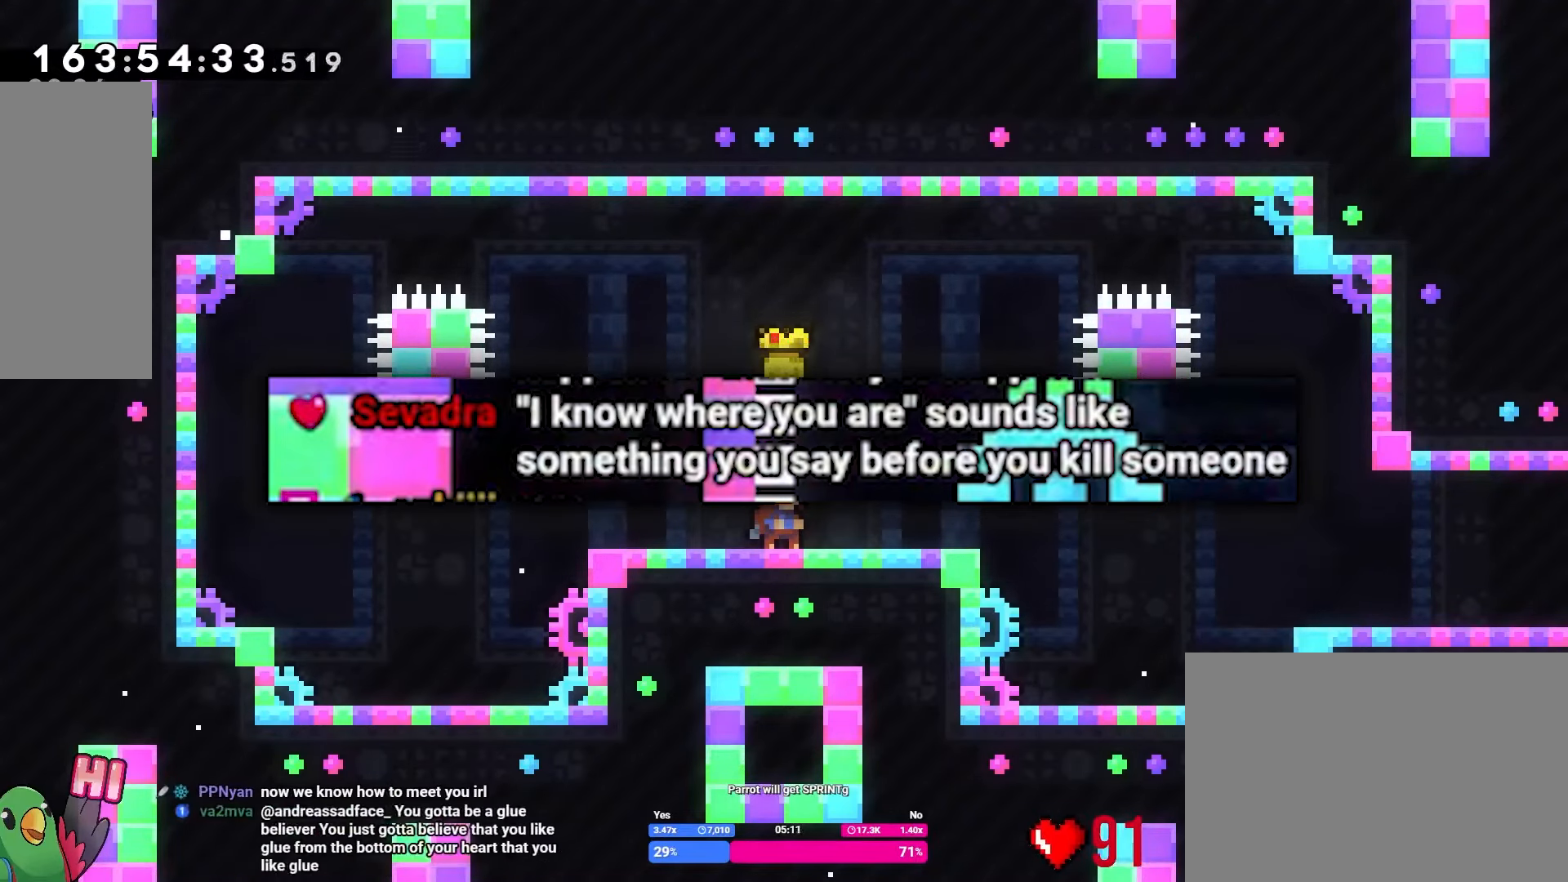
{"buttons": [], "left_stick": "center", "right_stick": "center", "button_events": []}
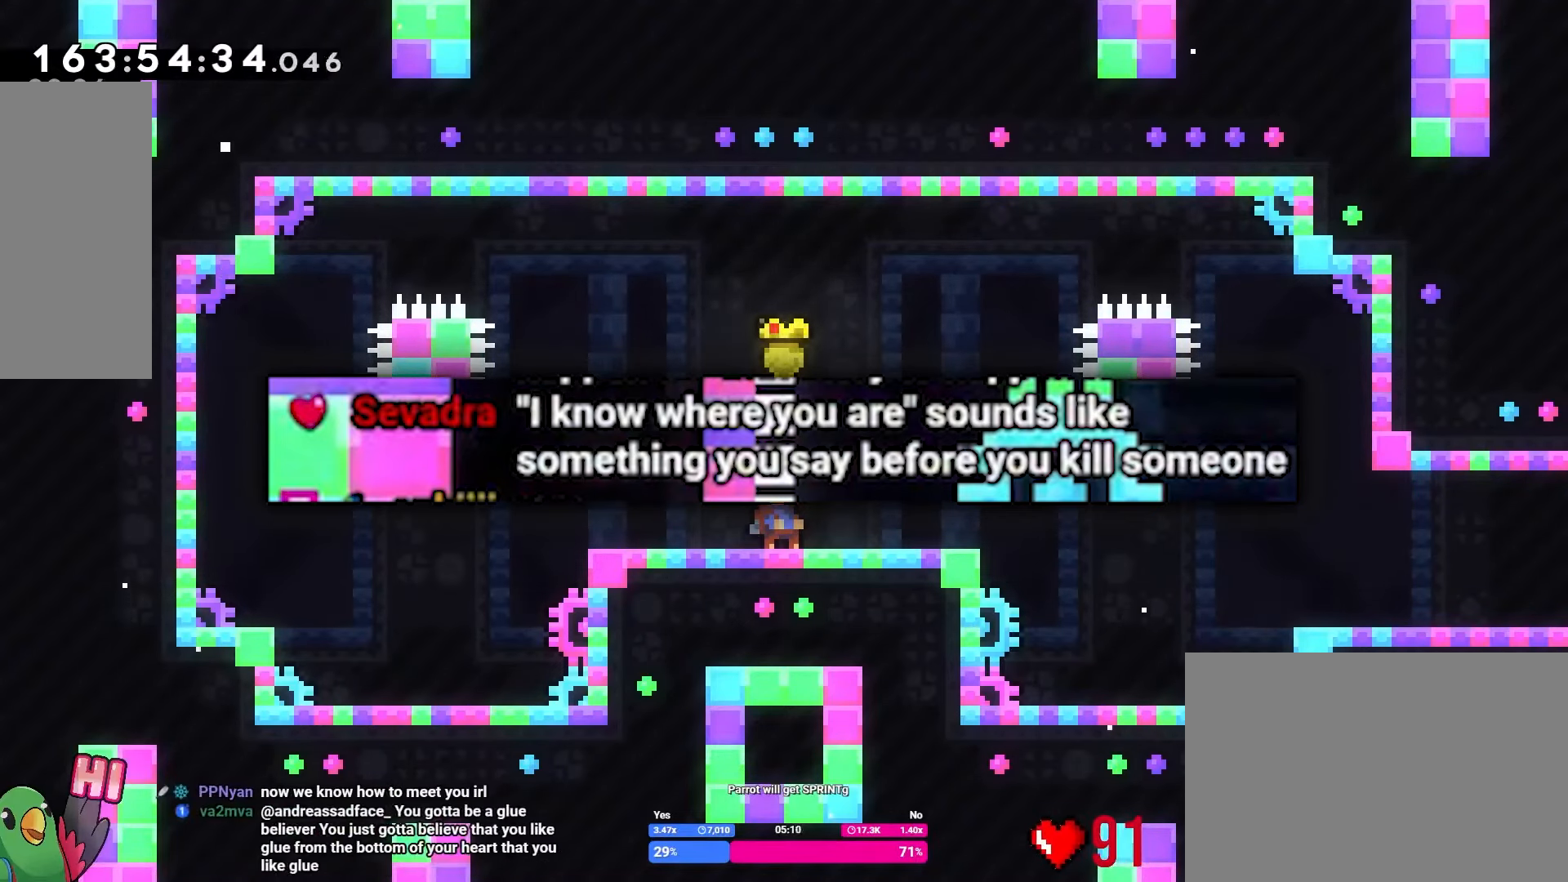
{"buttons": [], "left_stick": "center", "right_stick": "center", "button_events": []}
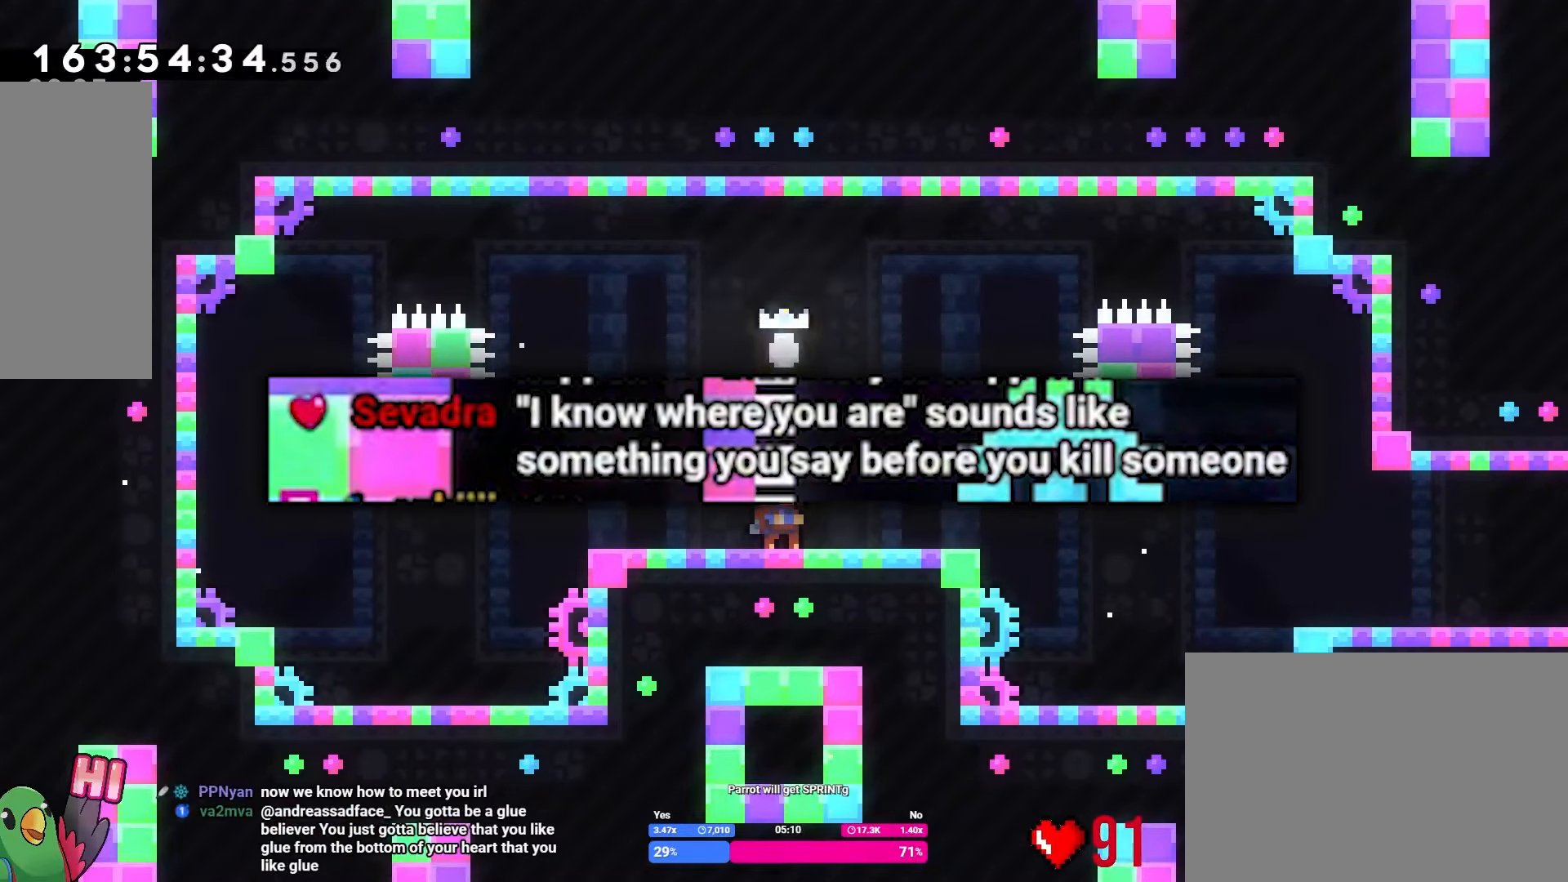
{"buttons": [], "left_stick": "down", "right_stick": "center", "button_events": []}
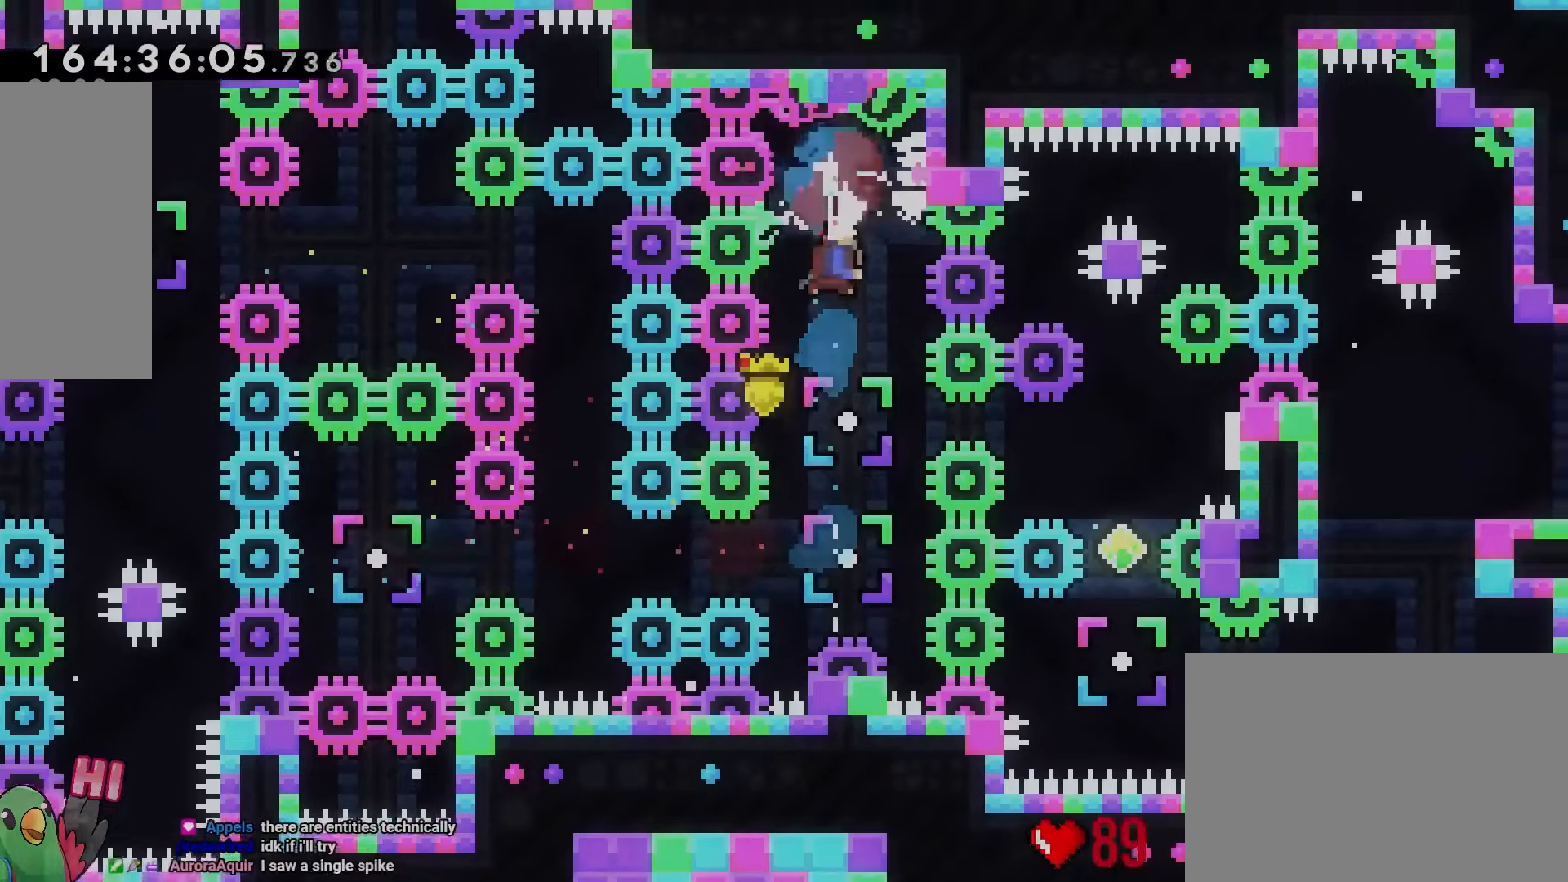
{"buttons": ["Y"], "left_stick": "down", "right_stick": "center", "button_events": [[150, "Y", "down"], [266, "Y", "up"], [316, "X", "down"], [366, "X", "up"], [466, "Y", "down"]]}